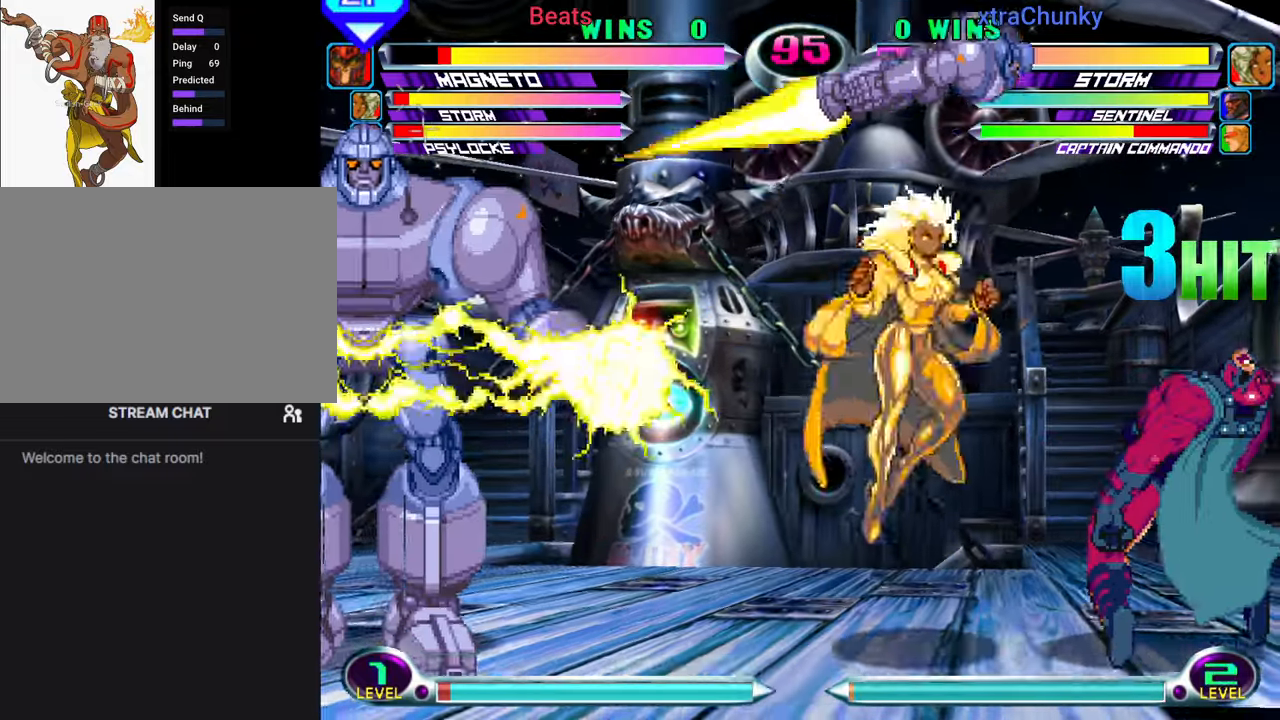
Gameplay with a controller (arcade stick); each line is a JSON object with the inputs held at the frame after it. "events" lists button and stick changes between this image and that frame as [ms after this image, input, new state], when the widget could be followed in between. Not read: L3 R3.
{"buttons": [], "left_stick": "down-right", "events": [[67, "R2", "up"], [134, "R2", "down"], [267, "R2", "up"], [317, "left_stick", "up-right"], [350, "R2", "down"], [434, "left_stick", "down-right"], [467, "R2", "up"]]}
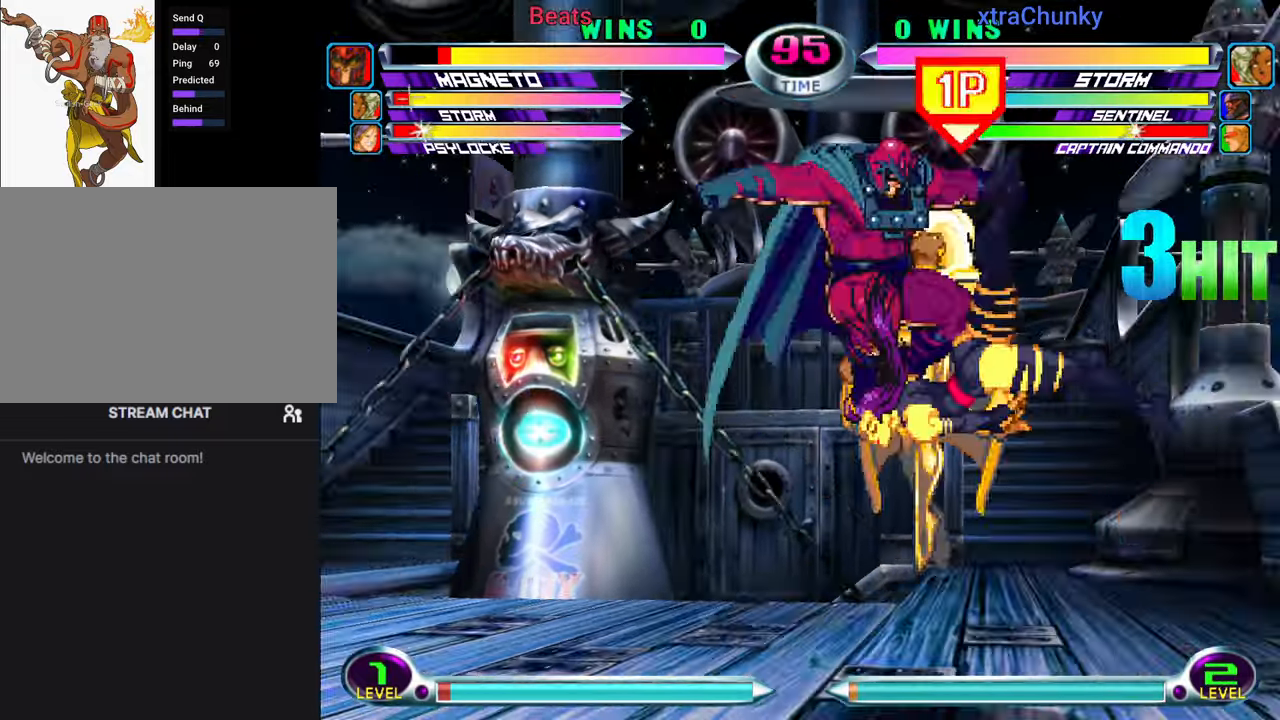
{"buttons": [], "left_stick": "center", "events": [[17, "left_stick", "down-left"], [100, "left_stick", "left"], [300, "CROSS", "down"], [367, "CROSS", "up"], [434, "left_stick", "center"]]}
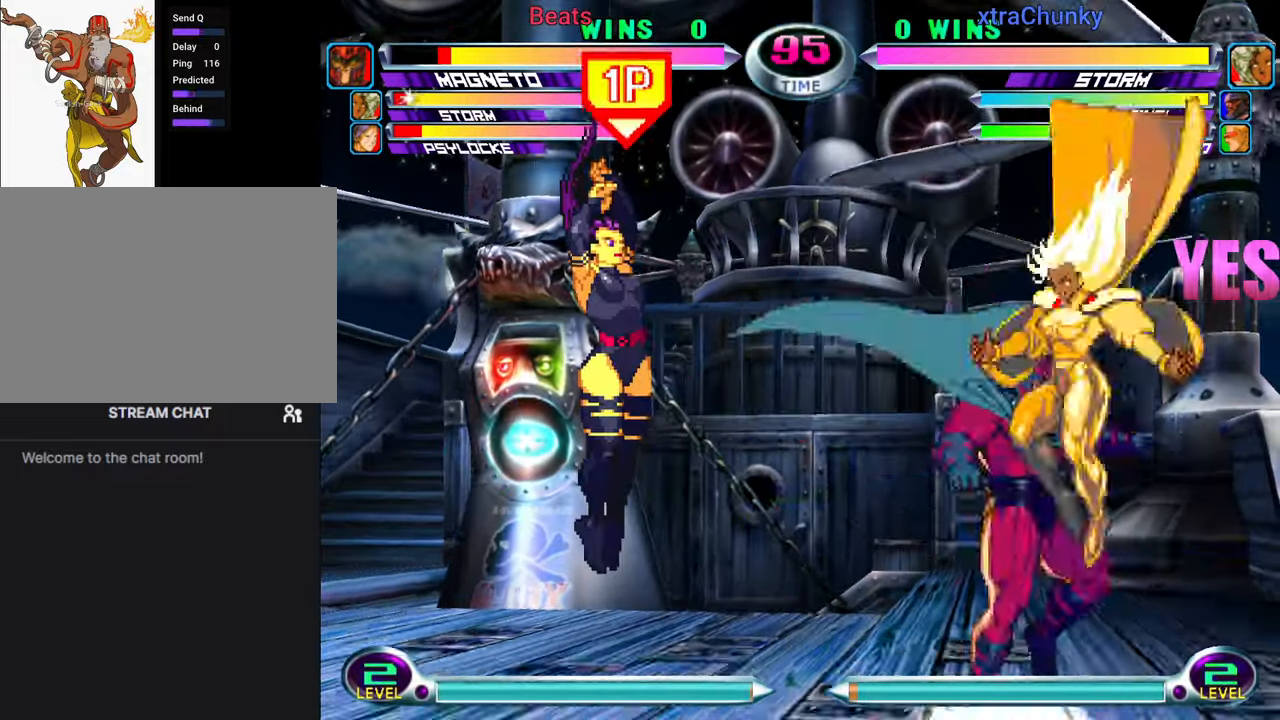
{"buttons": [], "left_stick": "down-right", "events": [[17, "left_stick", "down"], [117, "left_stick", "up-left"], [267, "left_stick", "down-right"], [284, "SQUARE", "down"], [317, "CROSS", "down"], [367, "SQUARE", "up"], [400, "CROSS", "up"]]}
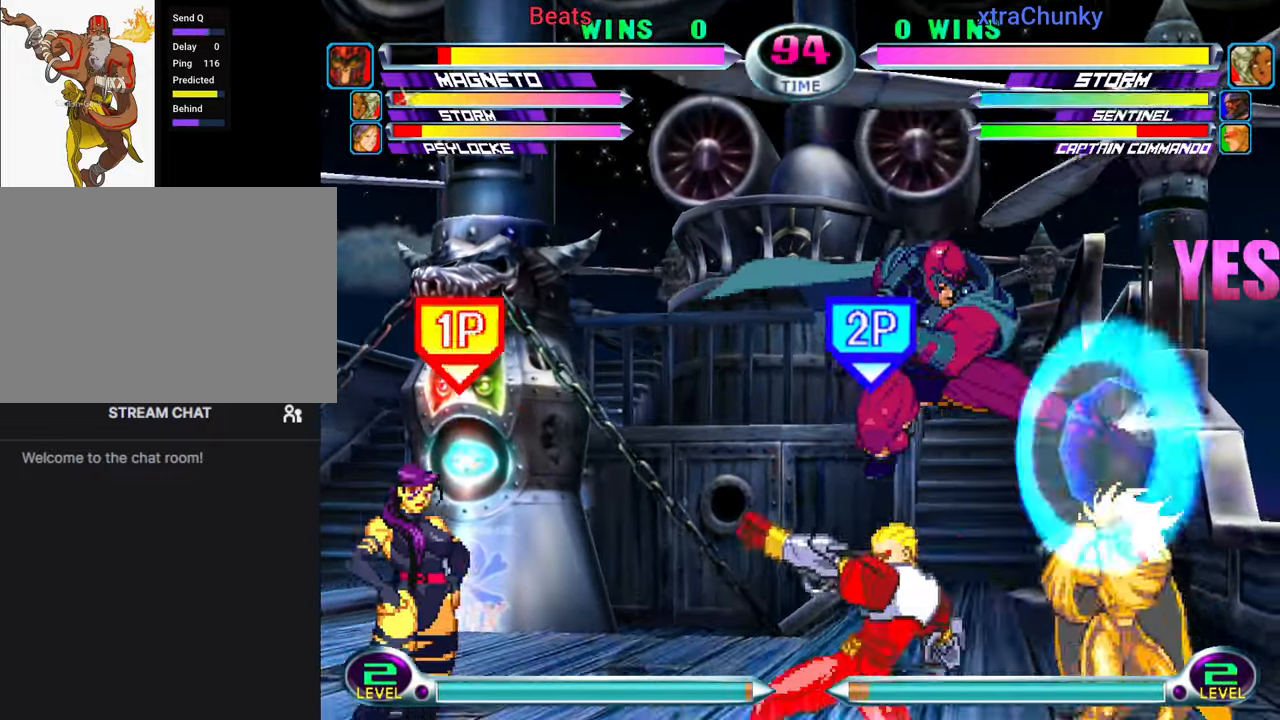
{"buttons": [], "left_stick": "right", "events": [[150, "CROSS", "down"], [300, "CROSS", "up"], [450, "left_stick", "center"], [500, "left_stick", "right"]]}